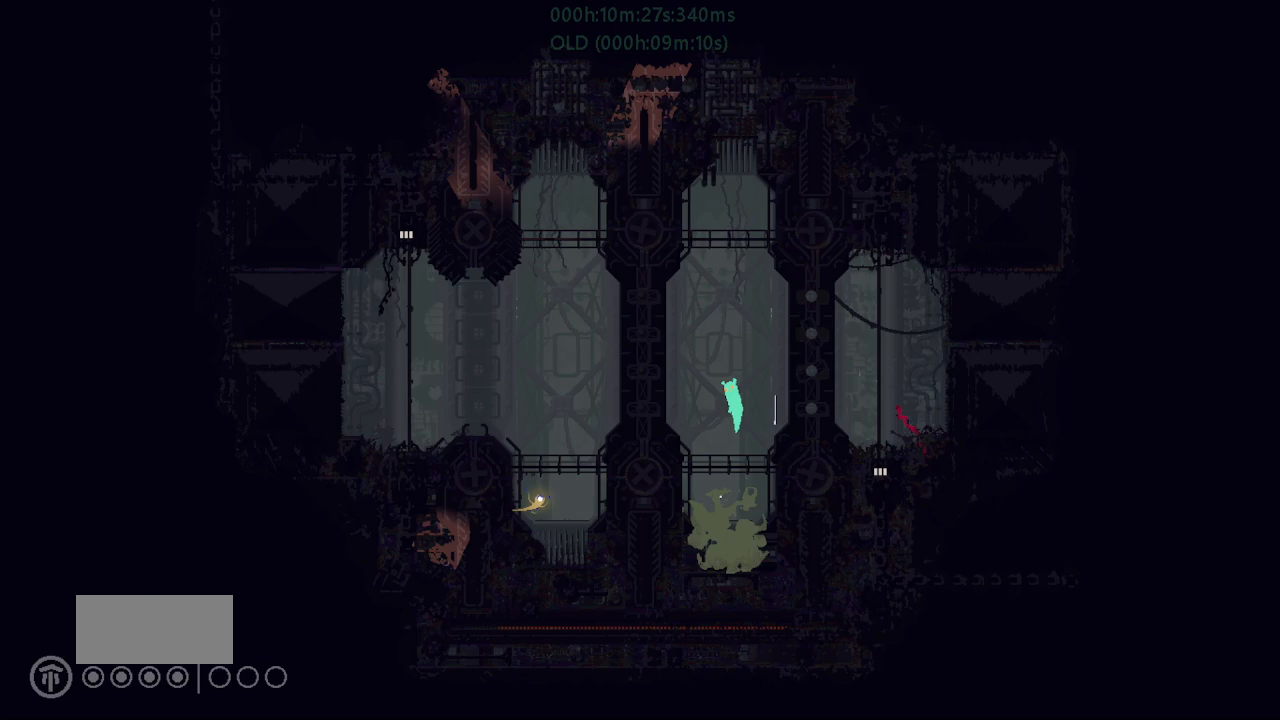
Gameplay with keyboard and mouse; each line is a JSON object with the keys held at the frame after it. "events" lists presses ("down") and releases ("up") of "down", "g", "j", "left", "r", "right", "t" and "up" between this image and that frame as [ms after this image, input, new state], when the widget could be followed in between. No other keys are recorded. Mouse buttons are not recorded. Not read: mouse_move.
{"keys": ["right"], "events": [[67, "left", "up"], [67, "right", "down"], [83, "down", "up"], [133, "j", "up"], [217, "up", "down"], [267, "right", "up"], [333, "right", "down"], [417, "up", "up"]]}
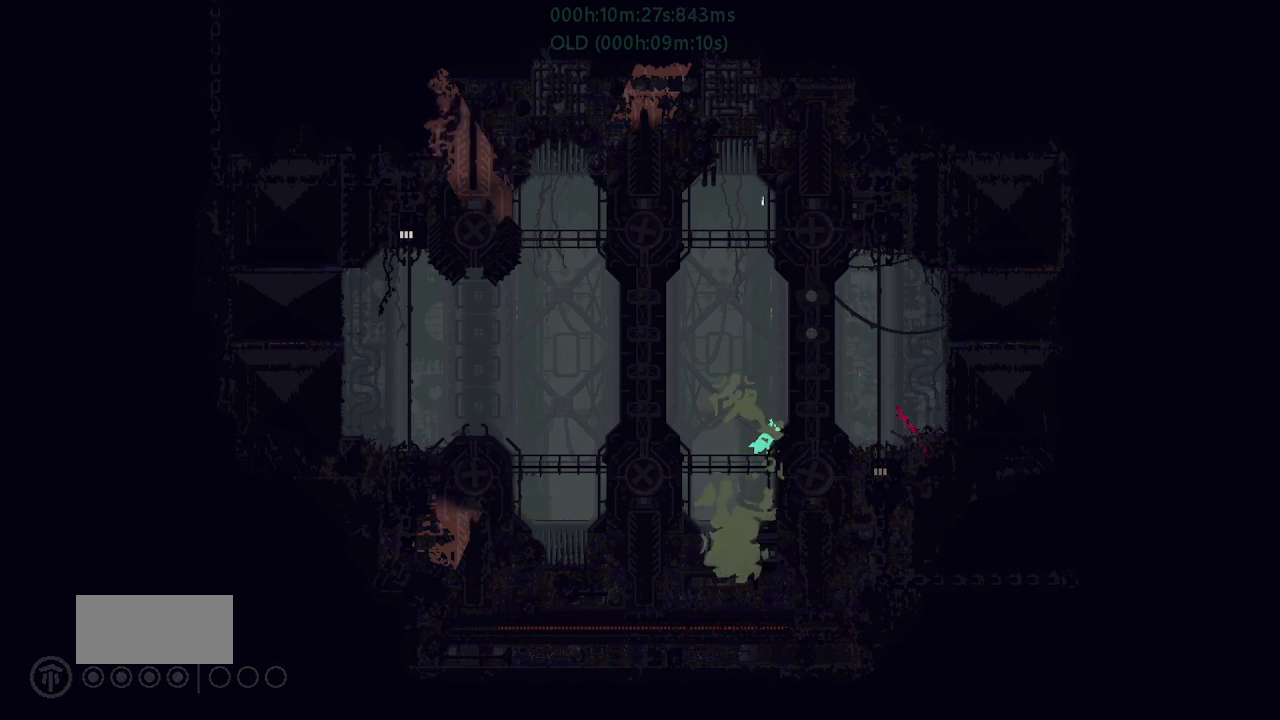
{"keys": ["left"], "events": [[133, "right", "up"], [183, "left", "down"]]}
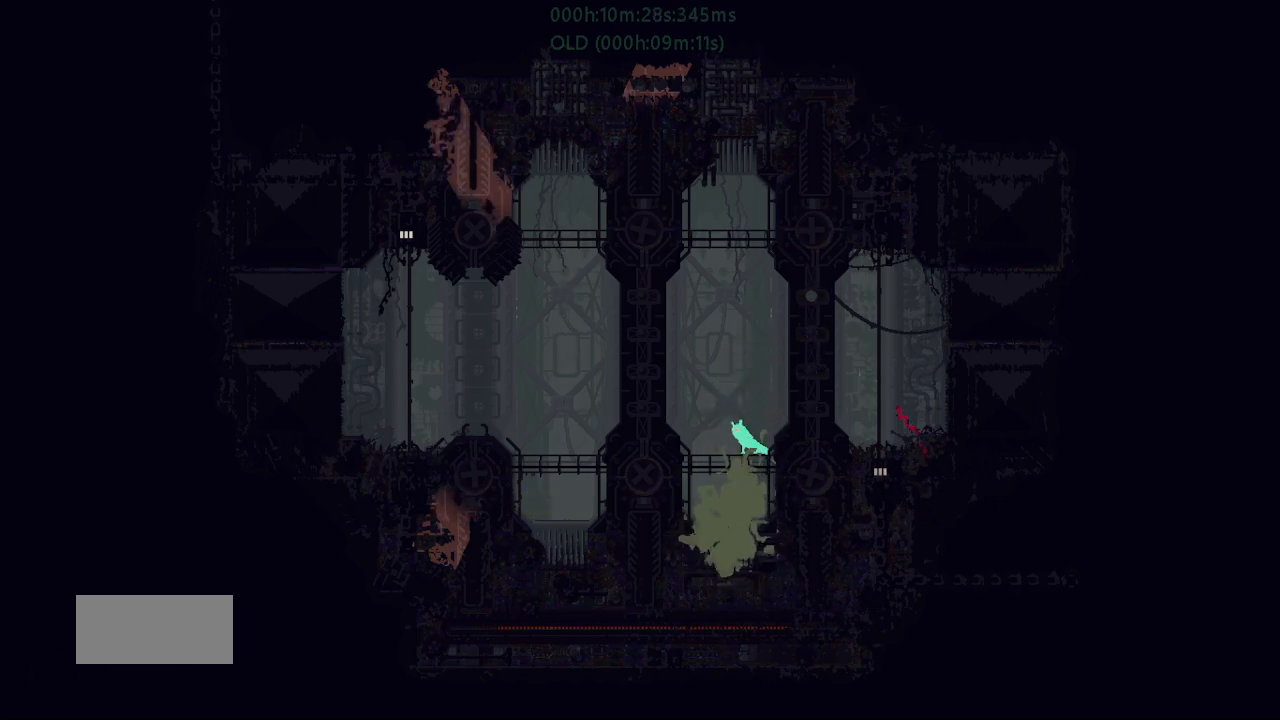
{"keys": [], "events": [[50, "left", "up"], [283, "left", "down"], [367, "left", "up"]]}
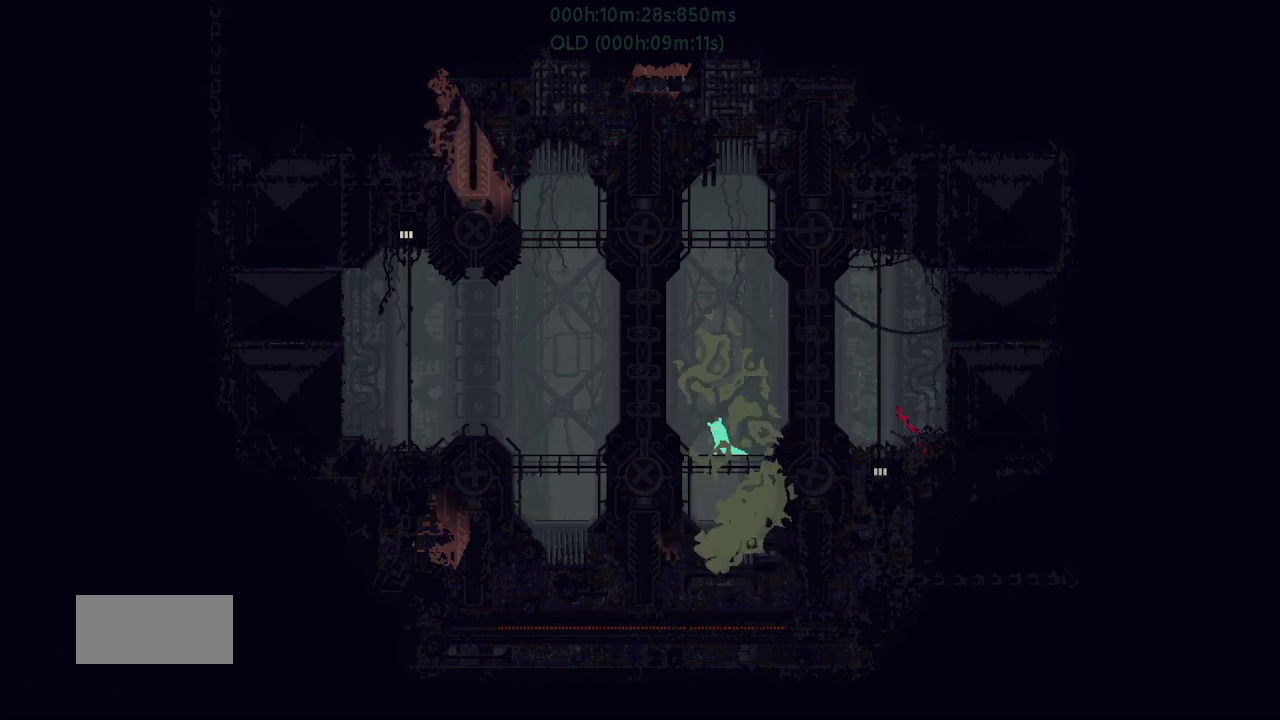
{"keys": [], "events": [[217, "down", "down"], [250, "j", "down"], [317, "down", "up"], [333, "j", "up"]]}
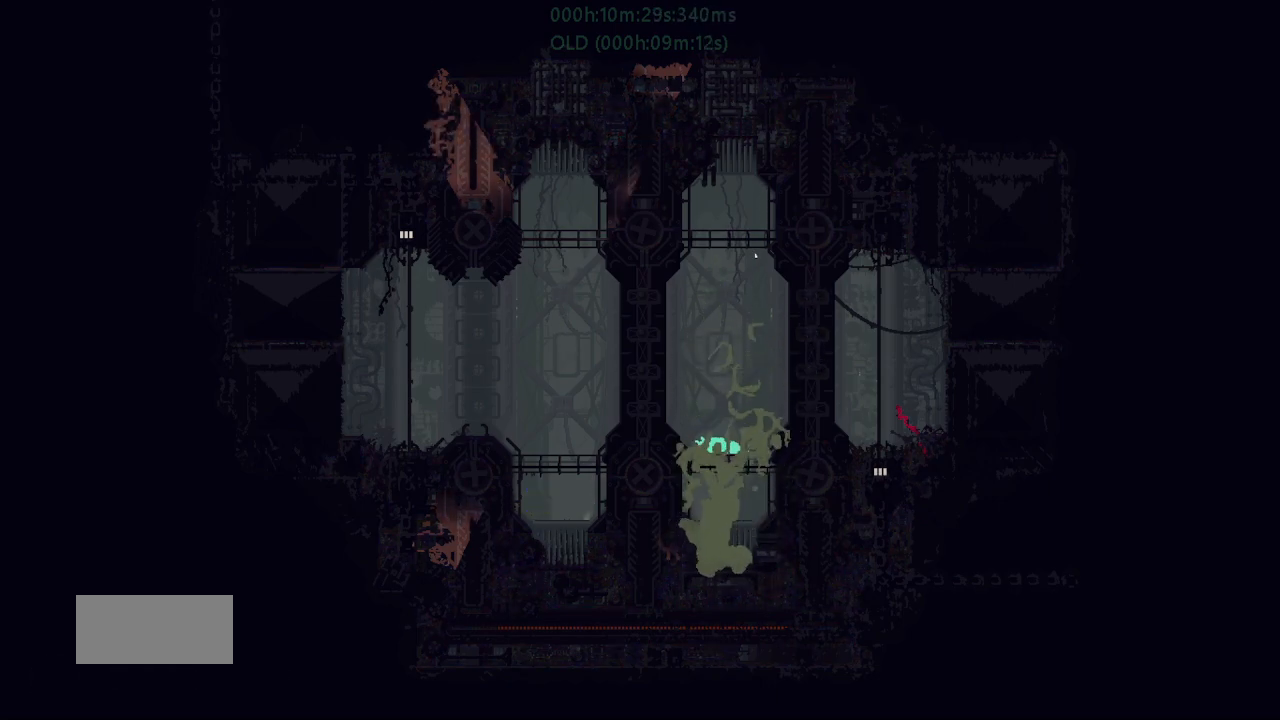
{"keys": [], "events": []}
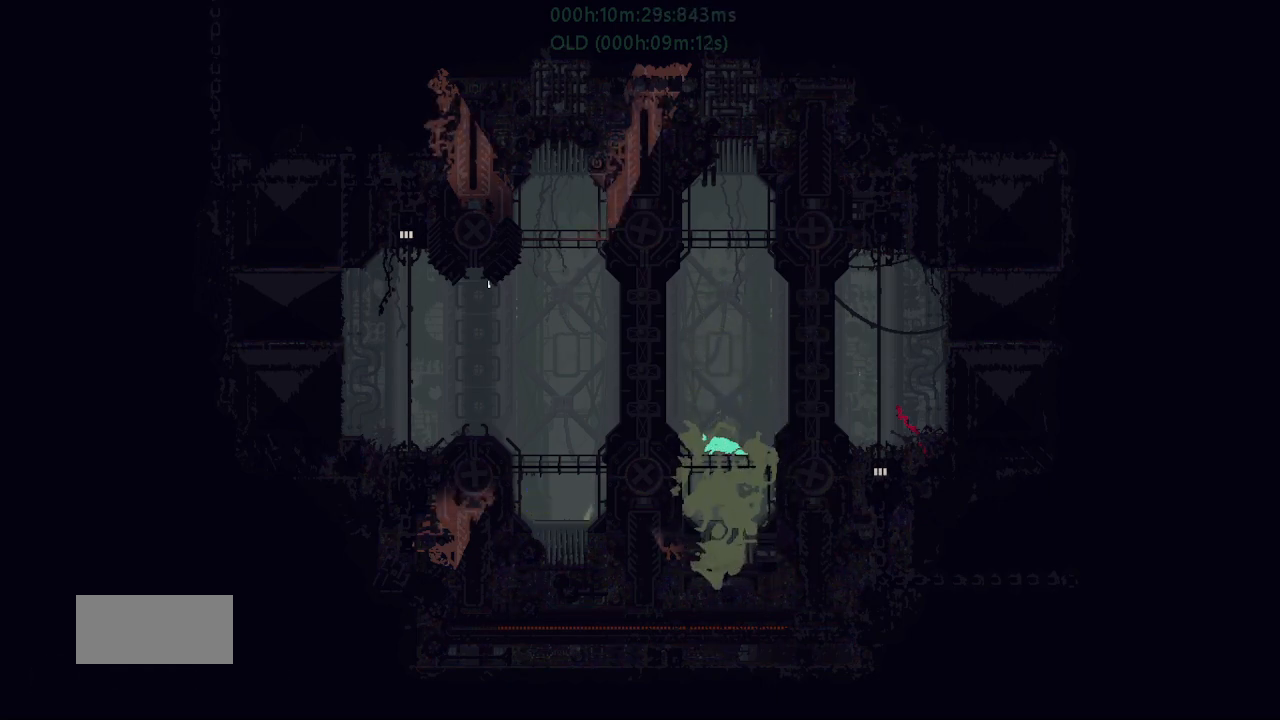
{"keys": ["down", "j", "left"], "events": [[133, "right", "down"], [183, "up", "down"], [267, "right", "up"], [300, "j", "down"], [317, "left", "down"], [317, "up", "up"], [367, "down", "down"]]}
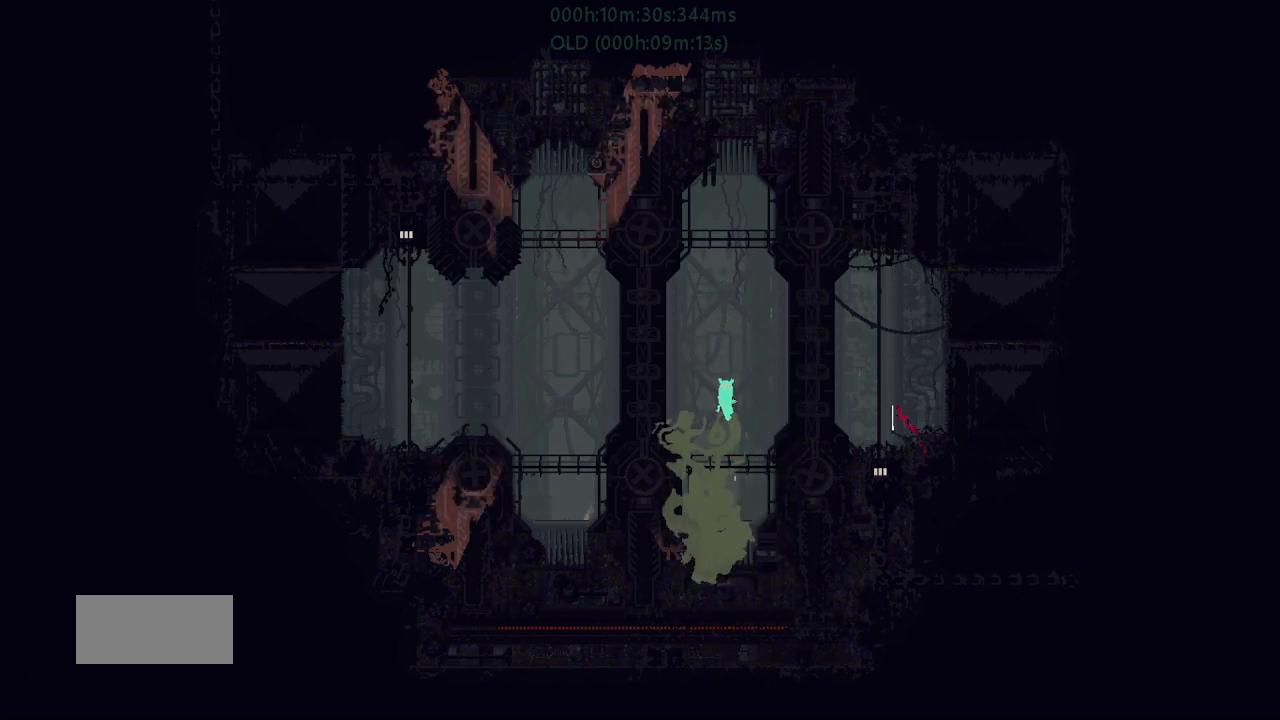
{"keys": ["left"], "events": [[100, "down", "up"], [100, "left", "up"], [100, "right", "down"], [183, "up", "down"], [200, "j", "up"], [383, "left", "down"], [400, "right", "up"], [417, "up", "up"]]}
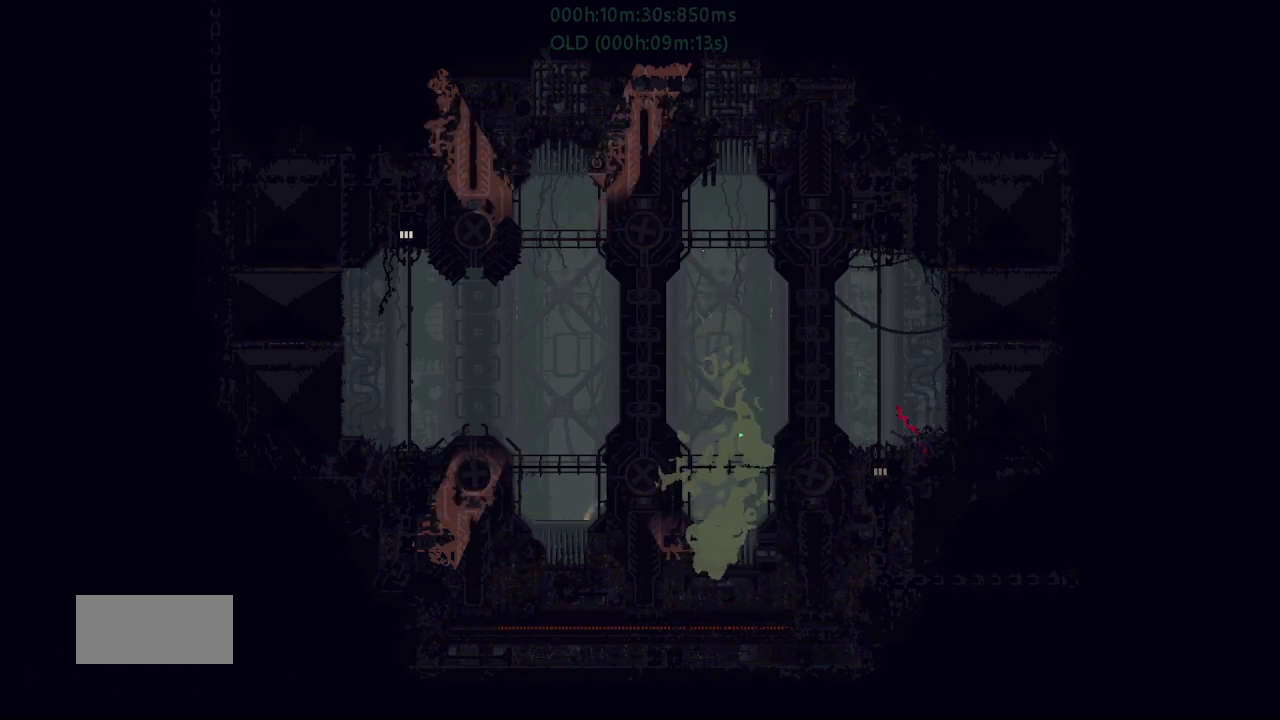
{"keys": [], "events": [[100, "left", "up"], [300, "down", "down"], [317, "j", "down"], [433, "down", "up"], [433, "j", "up"]]}
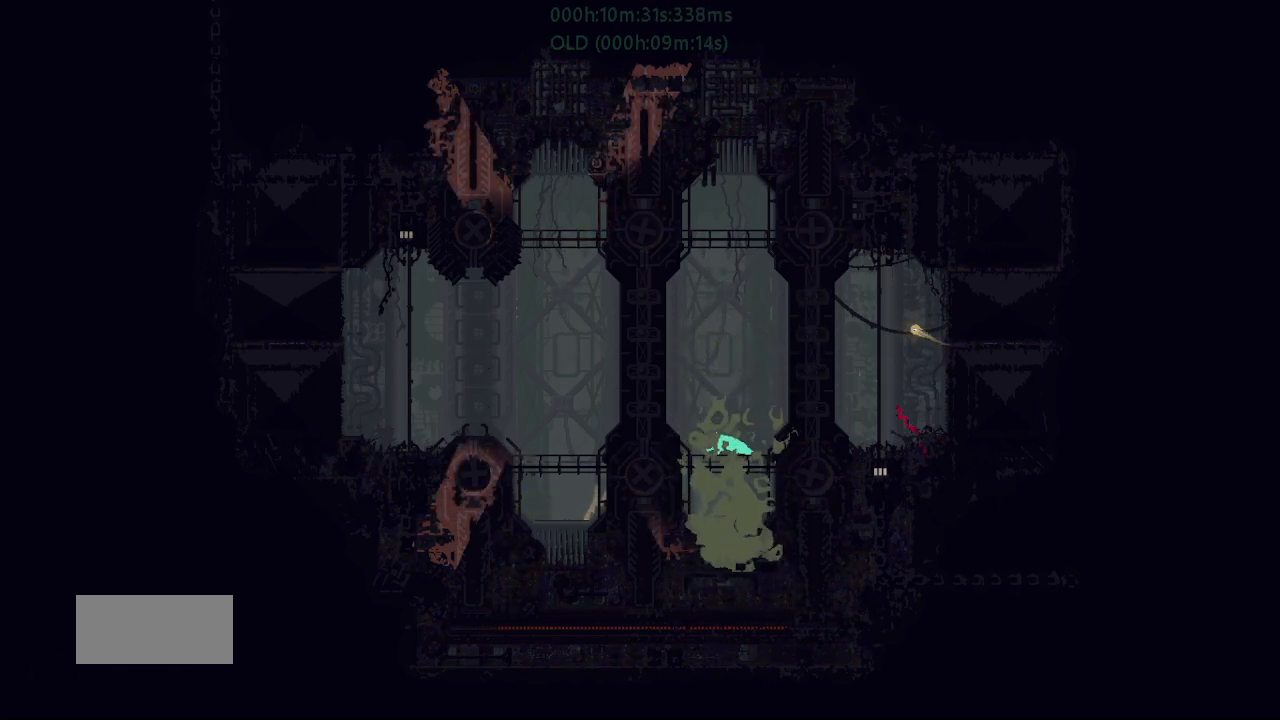
{"keys": ["right"], "events": [[450, "right", "down"]]}
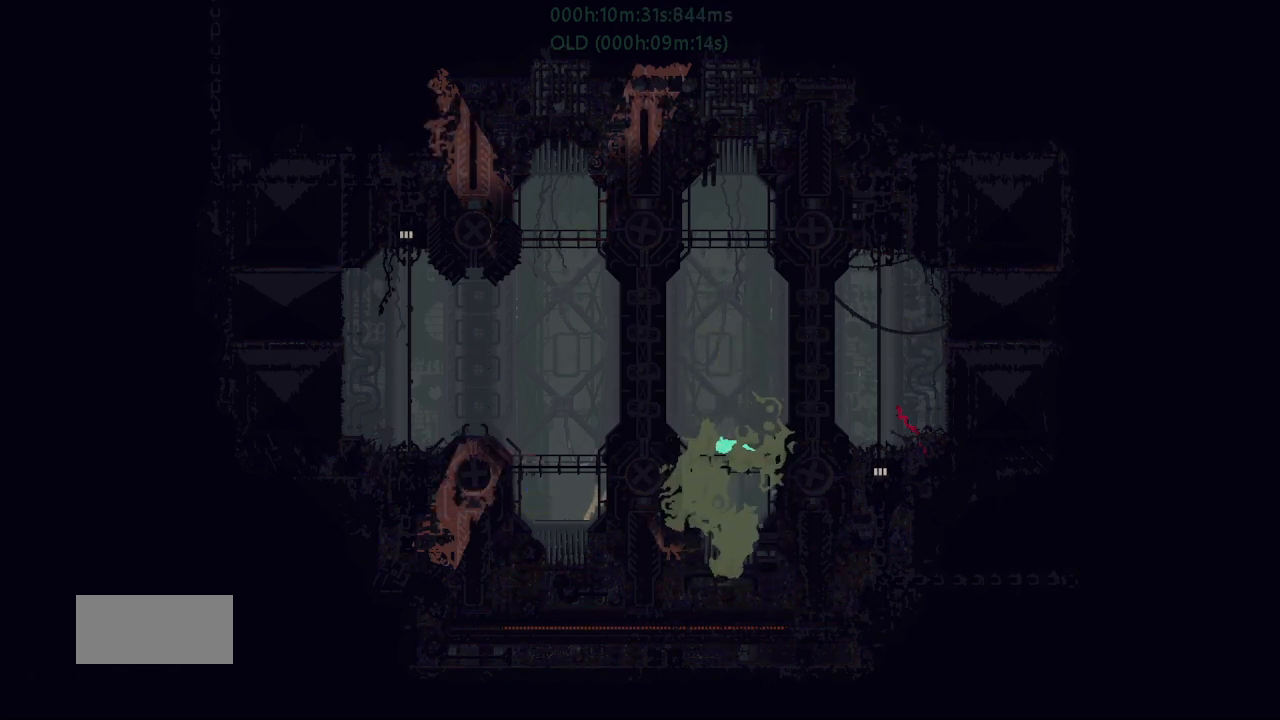
{"keys": ["j", "up"], "events": [[17, "up", "down"], [83, "right", "up"], [83, "up", "up"], [100, "j", "down"], [117, "down", "down"], [150, "left", "down"], [300, "down", "up"], [383, "up", "down"], [417, "up", "up"], [450, "left", "up"], [483, "up", "down"]]}
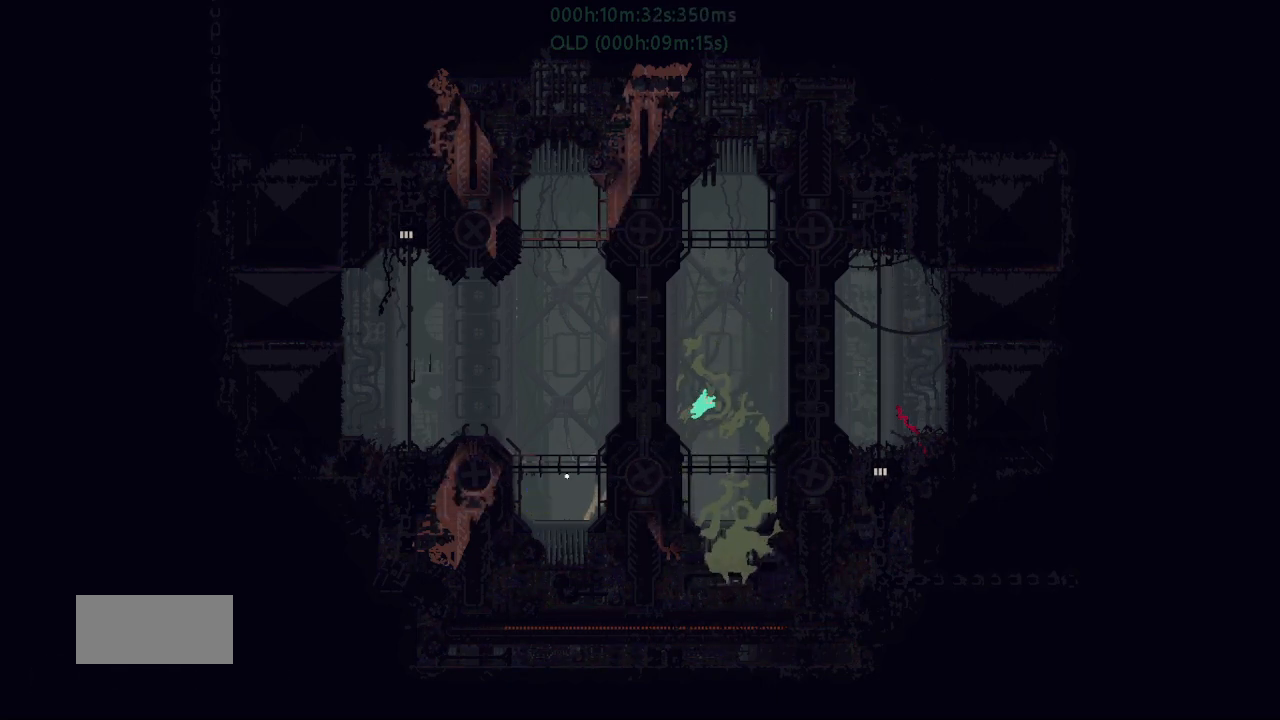
{"keys": ["right"], "events": [[67, "right", "down"], [250, "j", "up"], [417, "up", "up"]]}
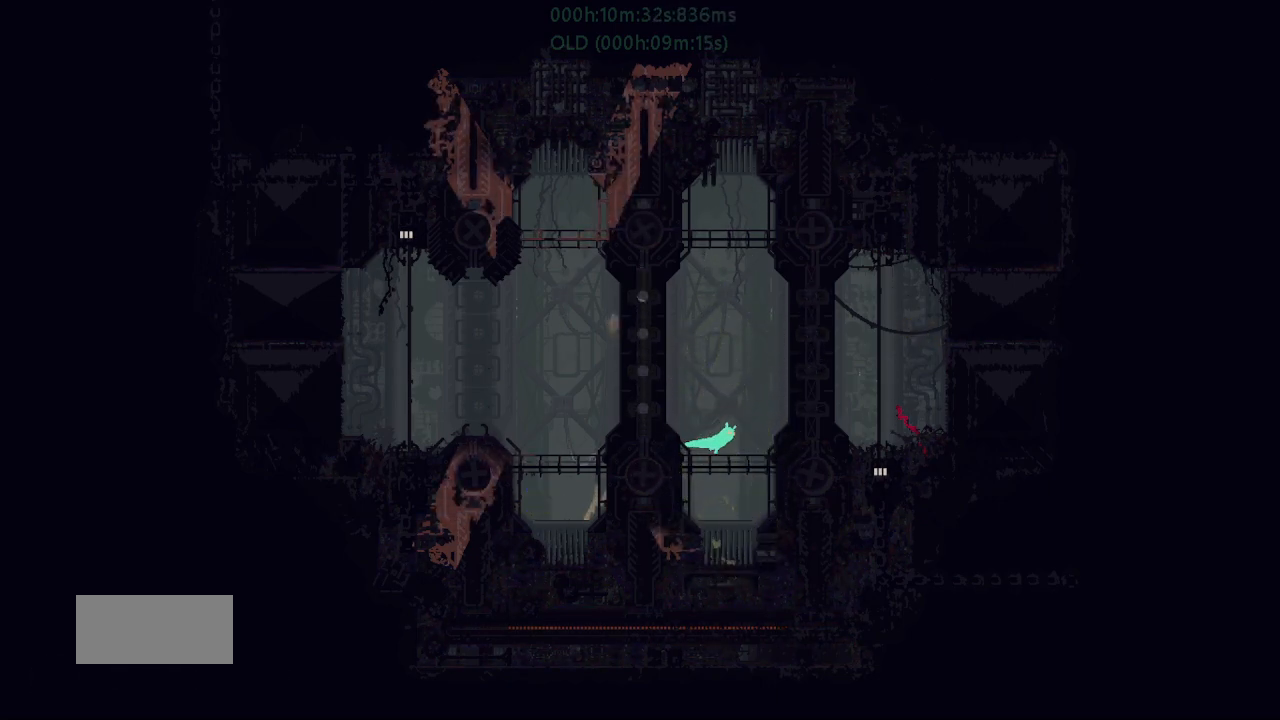
{"keys": ["left"], "events": [[183, "right", "up"], [400, "left", "down"]]}
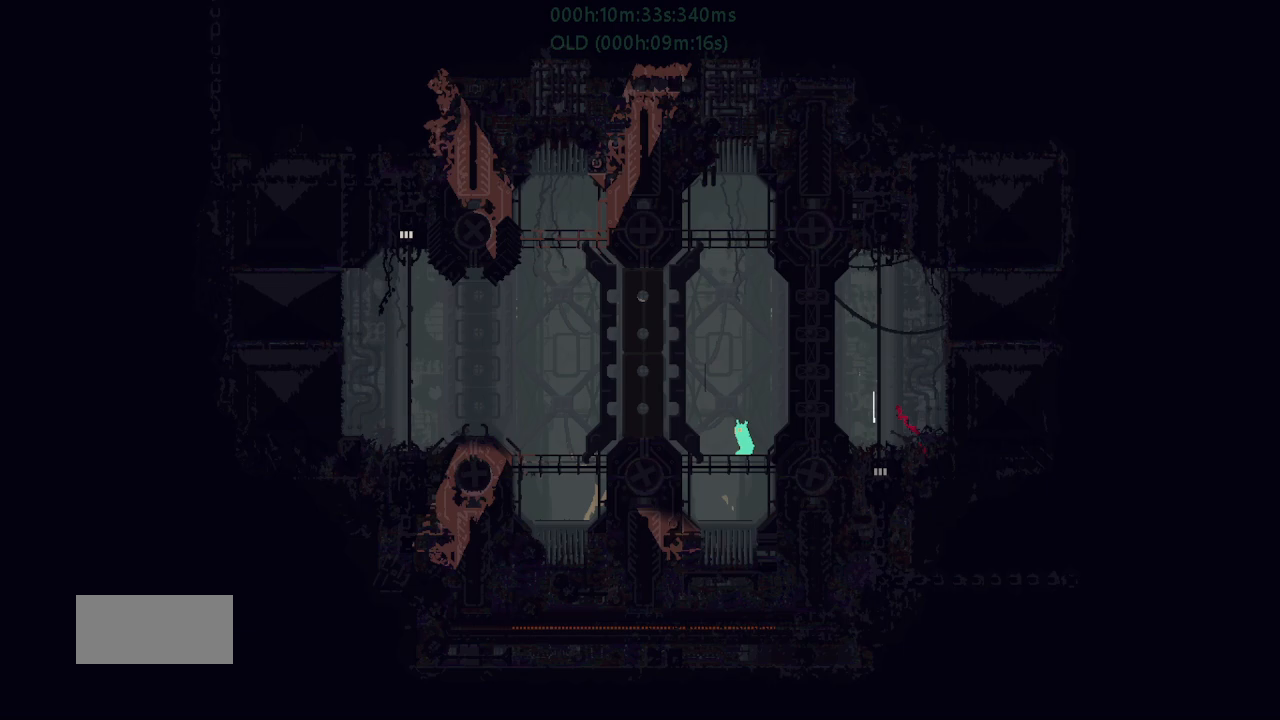
{"keys": ["right"], "events": [[133, "left", "up"], [133, "right", "down"], [367, "right", "up"], [500, "right", "down"]]}
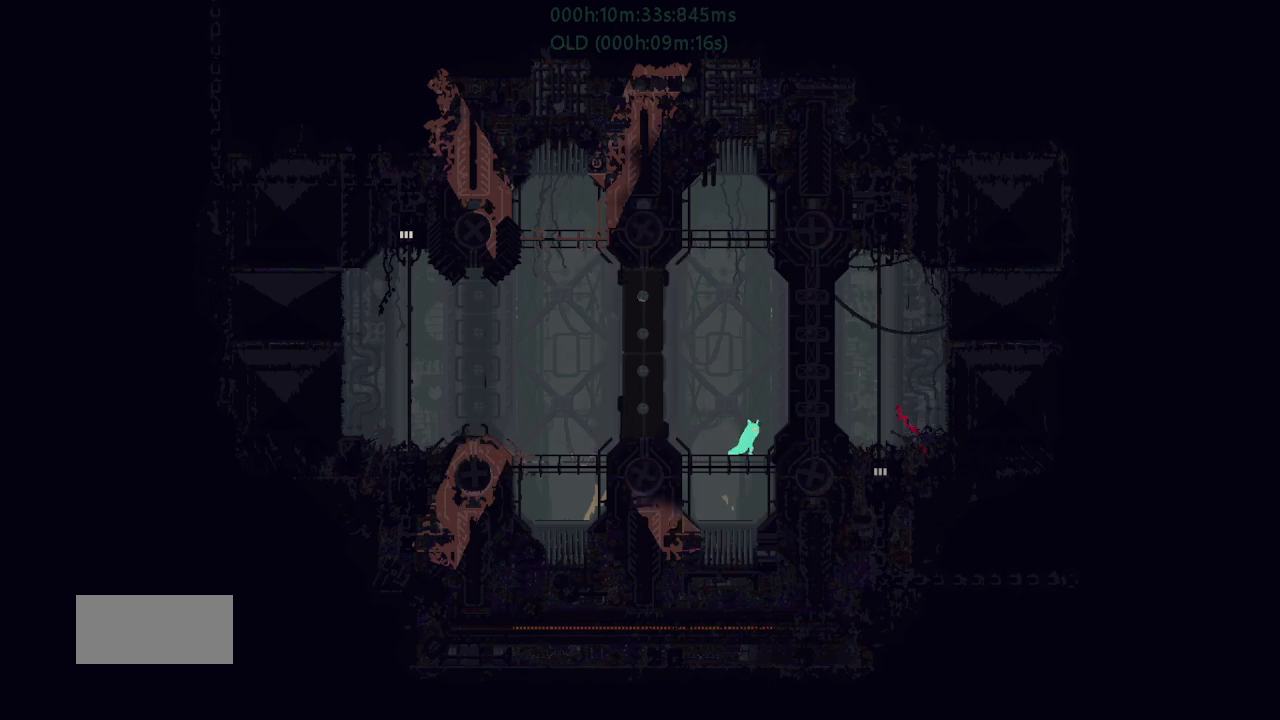
{"keys": [], "events": [[150, "right", "up"], [200, "left", "down"], [417, "left", "up"]]}
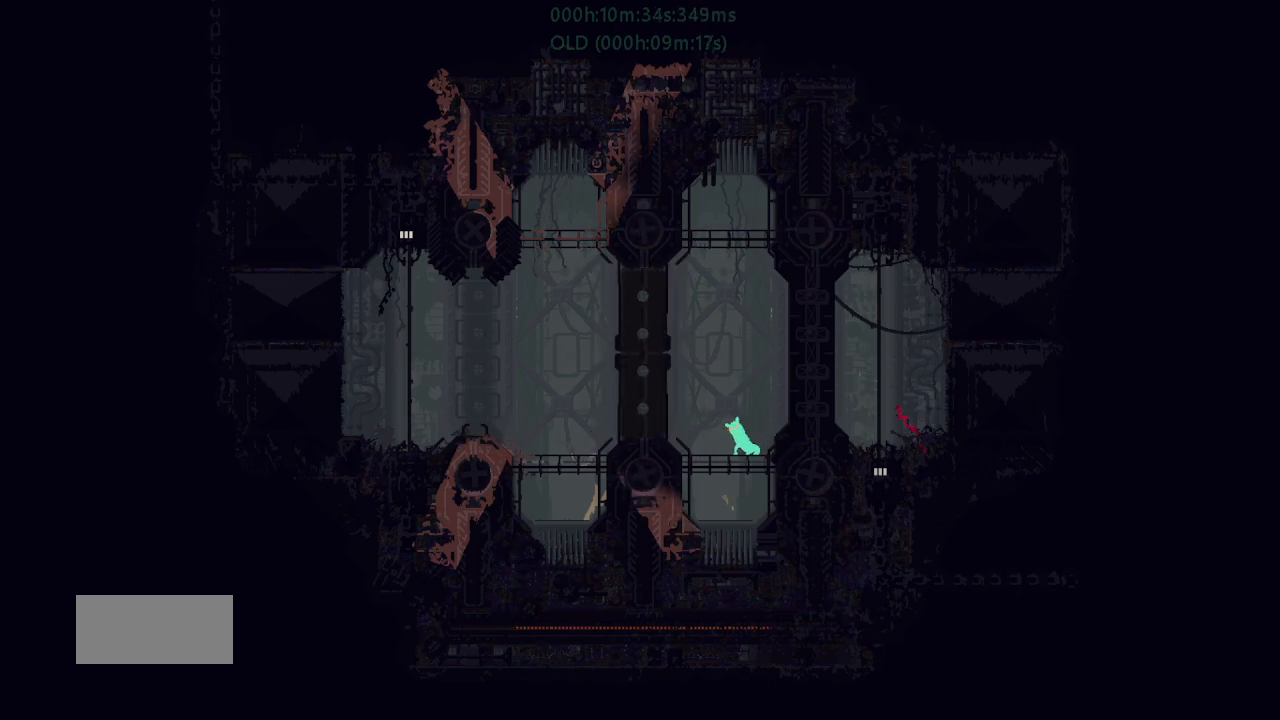
{"keys": [], "events": [[217, "down", "down"], [250, "j", "down"], [367, "j", "up"], [417, "down", "up"]]}
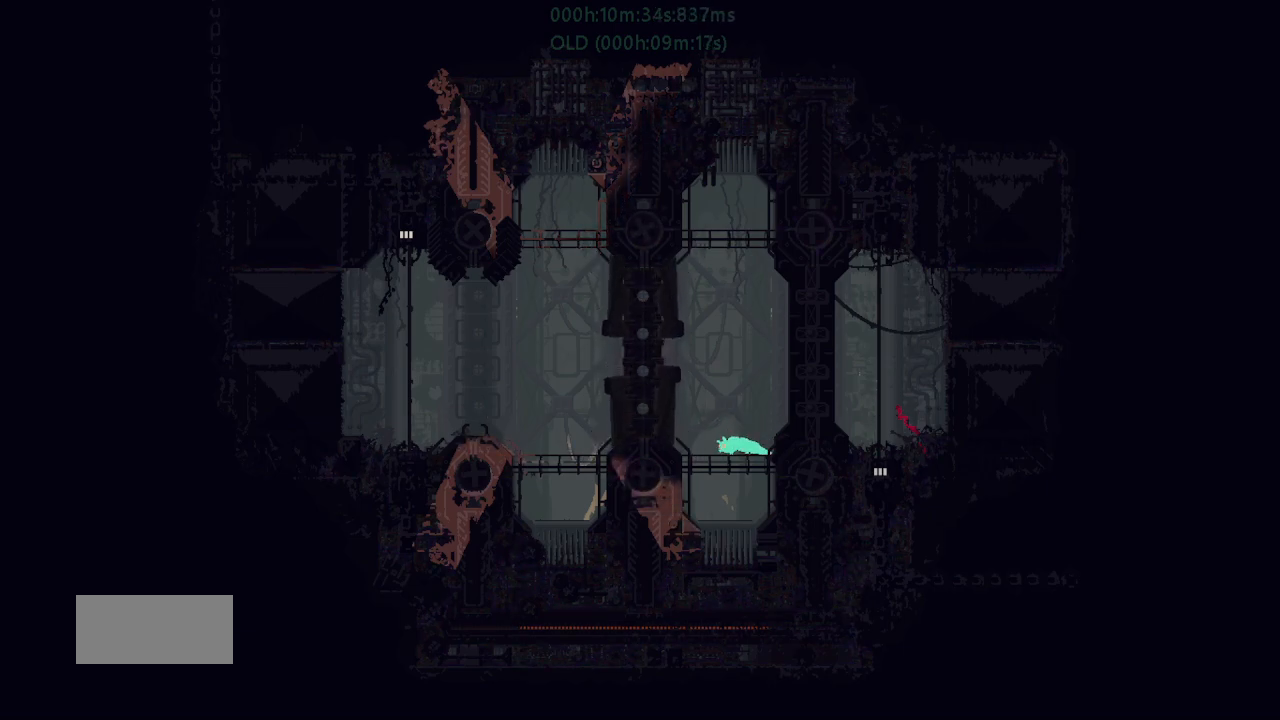
{"keys": [], "events": []}
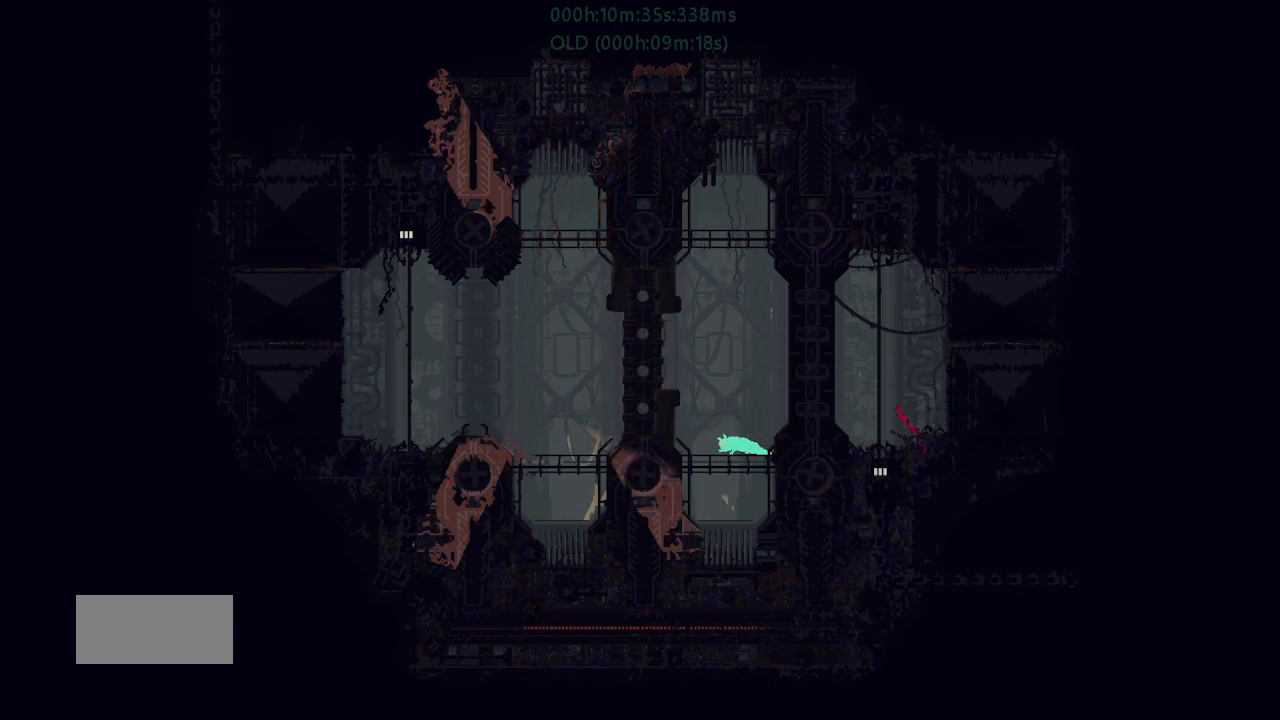
{"keys": ["down", "j", "left"], "events": [[283, "right", "down"], [350, "up", "down"], [383, "right", "up"], [433, "left", "down"], [433, "up", "up"], [450, "j", "down"], [483, "down", "down"]]}
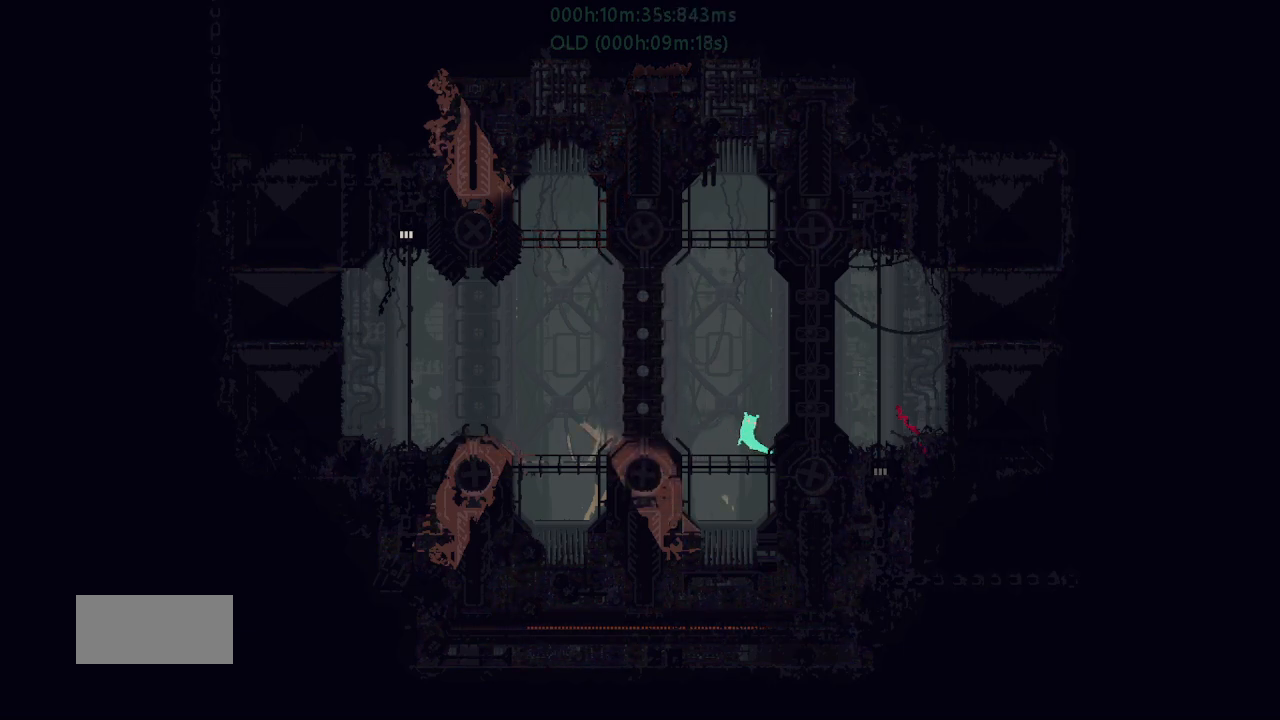
{"keys": ["right", "up"], "events": [[33, "left", "up"], [167, "down", "up"], [200, "right", "down"], [267, "up", "down"], [300, "right", "up"], [317, "j", "up"], [350, "left", "down"], [450, "left", "up"], [500, "right", "down"]]}
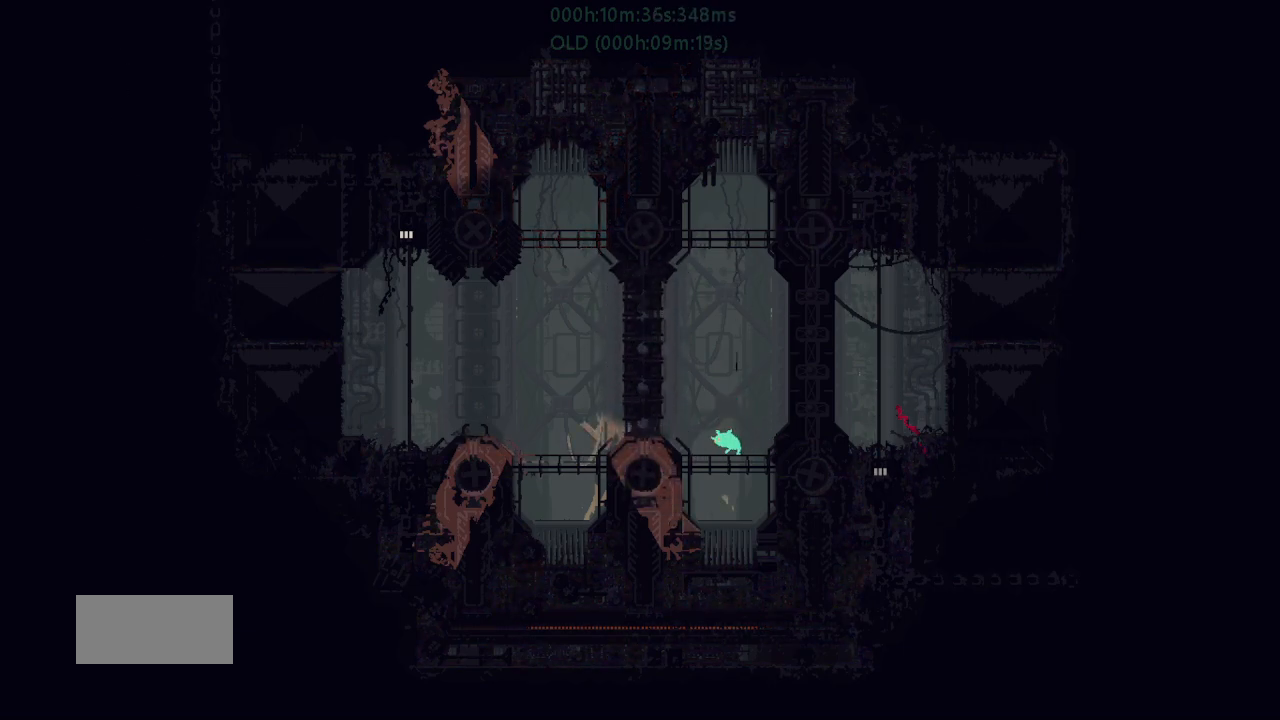
{"keys": [], "events": [[100, "up", "up"], [150, "up", "down"], [300, "right", "up"], [317, "up", "up"]]}
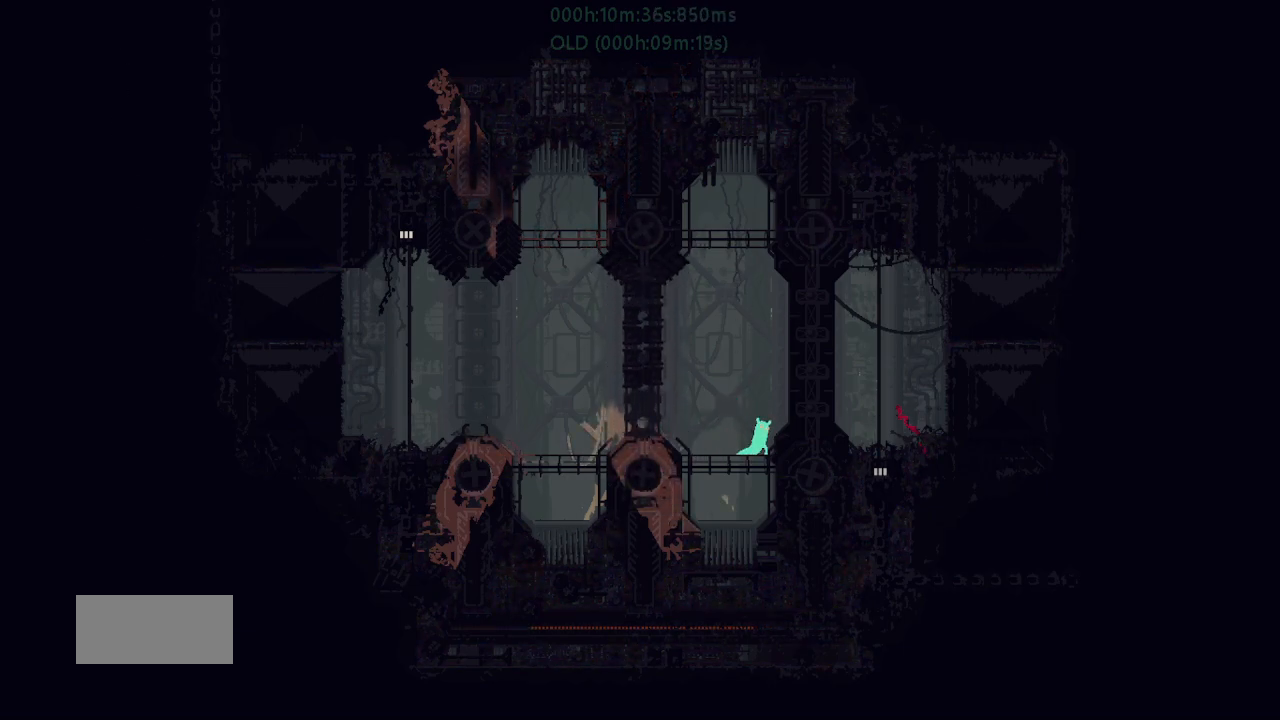
{"keys": [], "events": []}
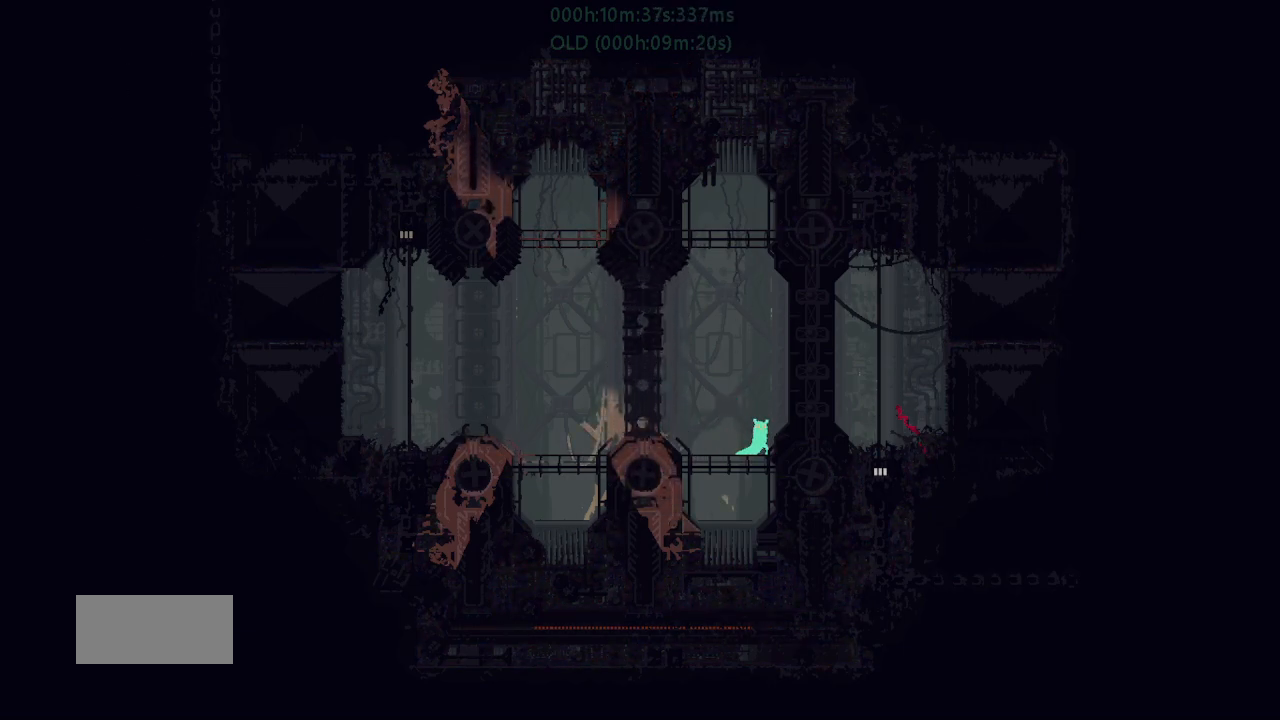
{"keys": [], "events": []}
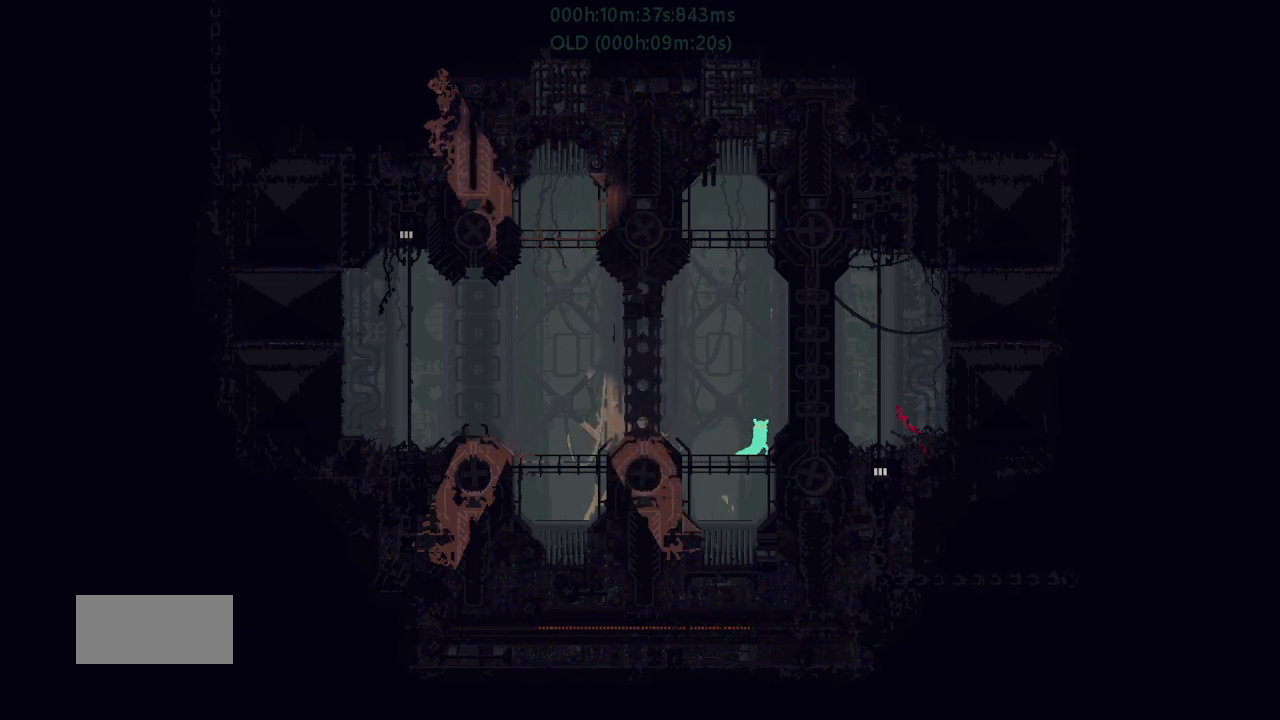
{"keys": [], "events": [[367, "right", "down"], [467, "right", "up"]]}
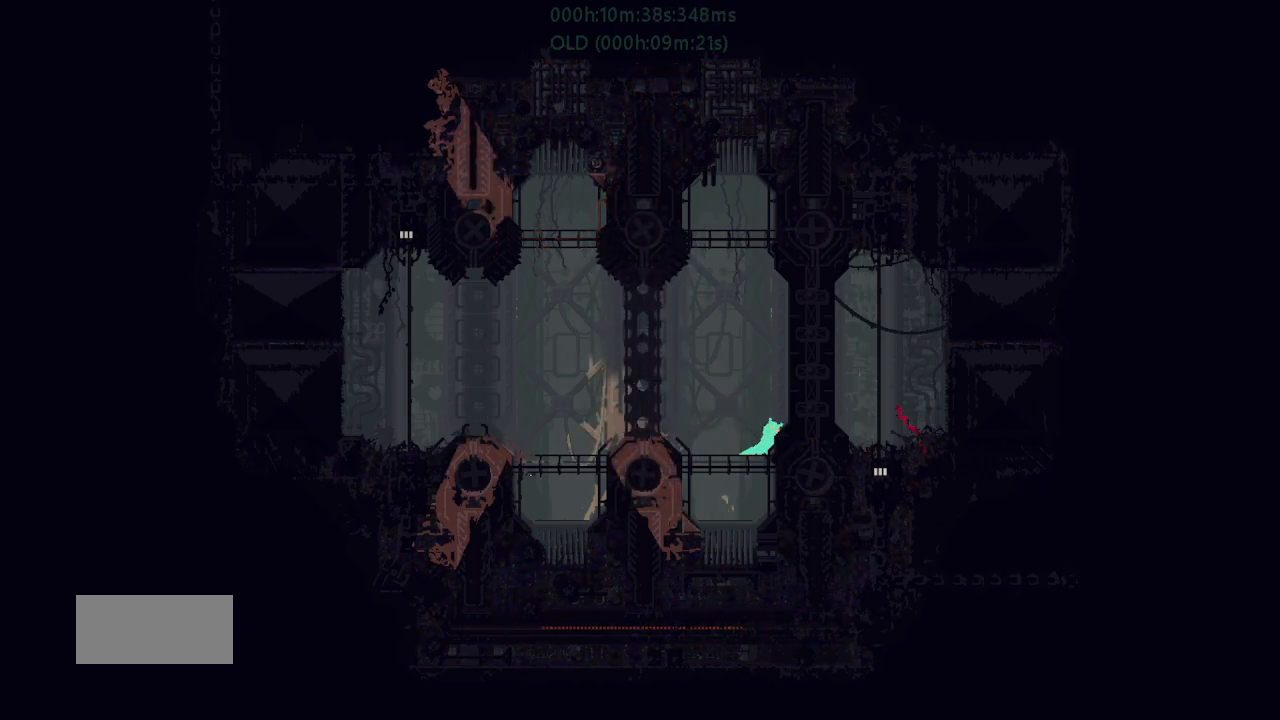
{"keys": ["left"], "events": [[433, "left", "down"]]}
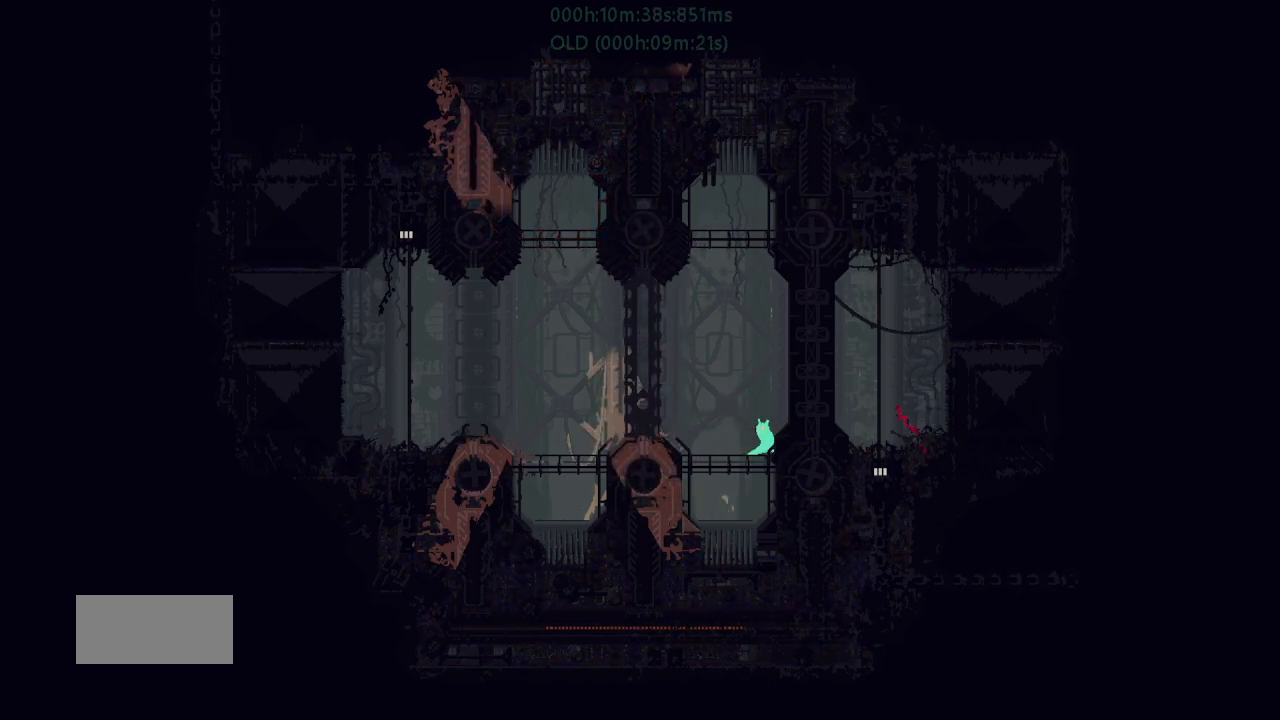
{"keys": ["j", "right"], "events": [[383, "left", "up"], [417, "j", "down"], [417, "right", "down"]]}
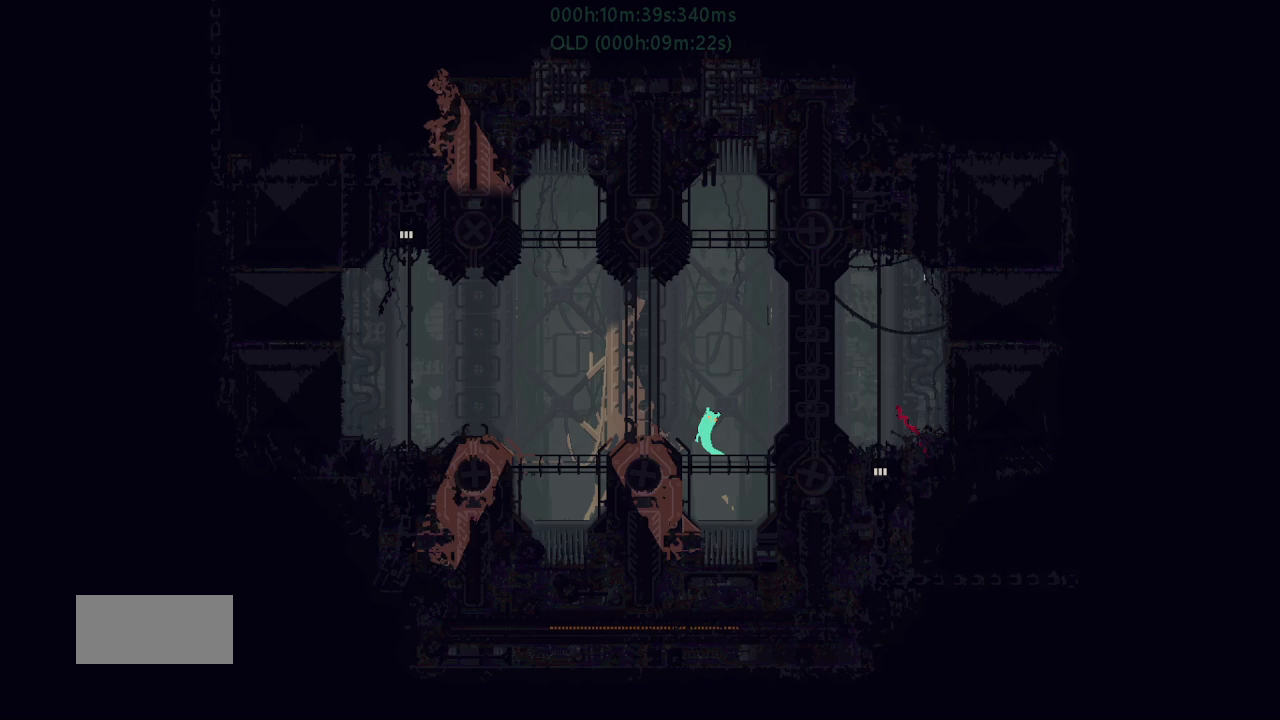
{"keys": ["left", "r"], "events": [[117, "j", "up"], [117, "r", "down"], [117, "right", "up"], [133, "left", "down"]]}
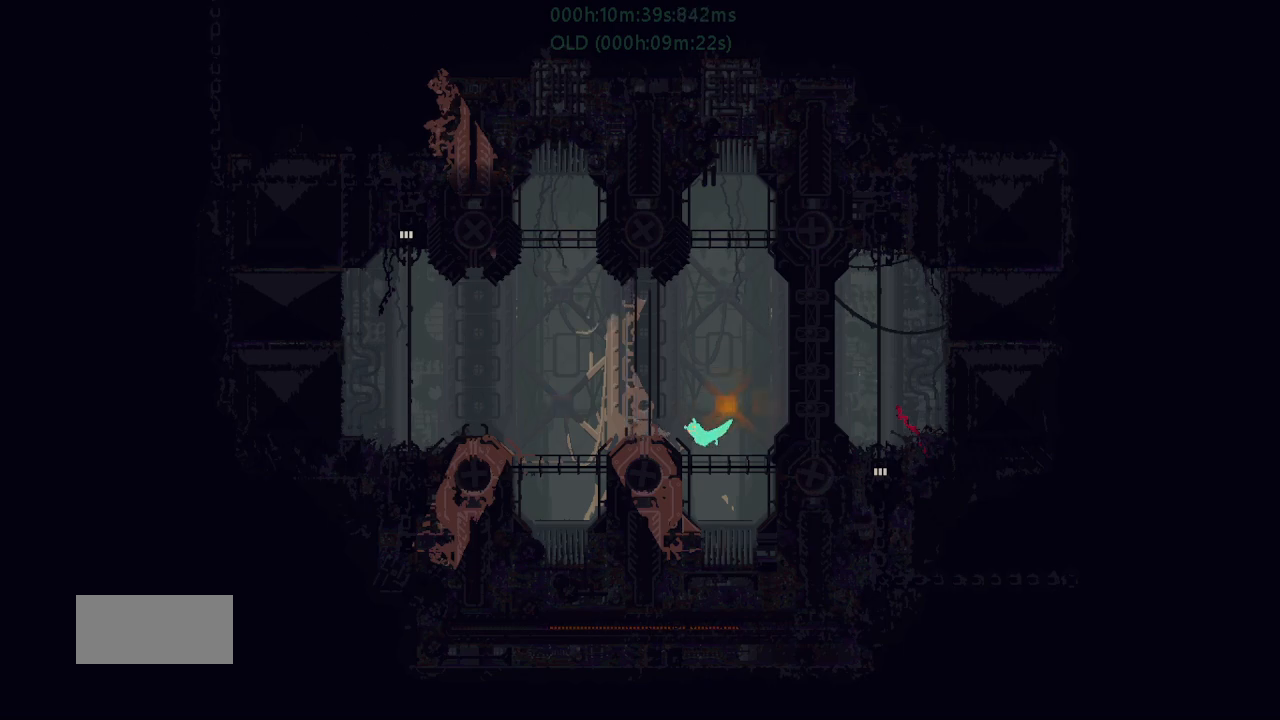
{"keys": ["left", "r"], "events": []}
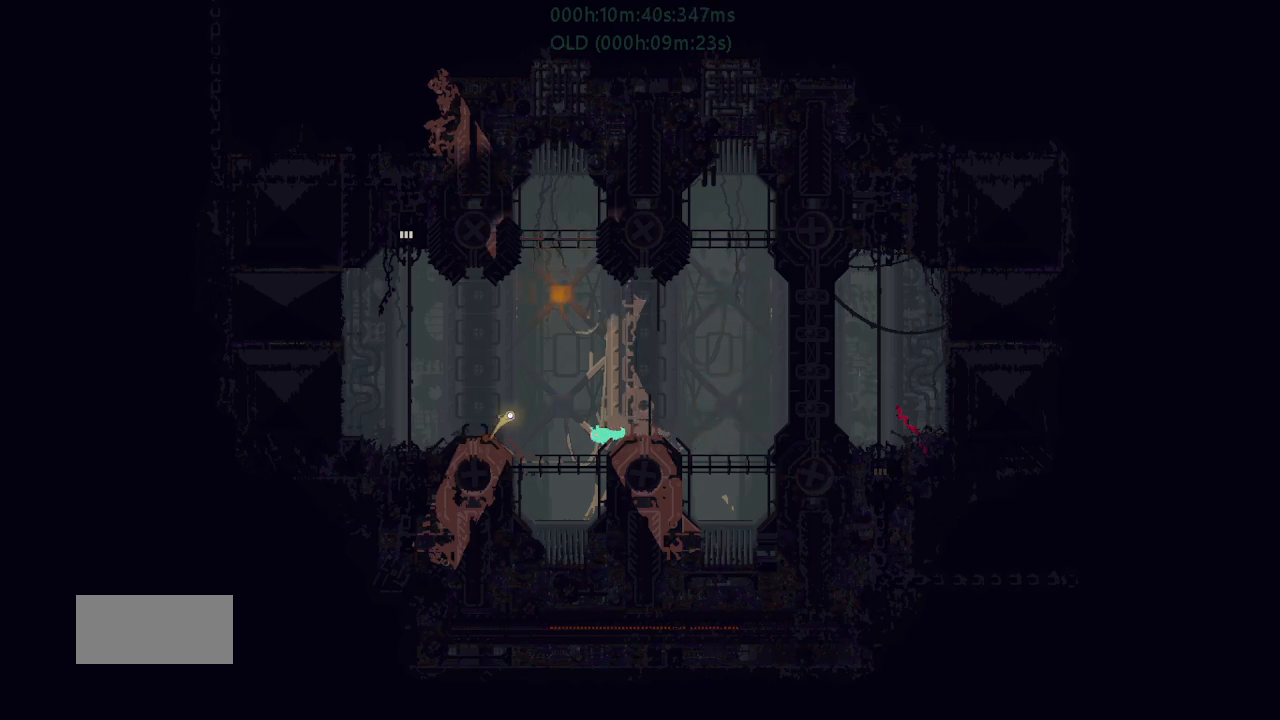
{"keys": ["j", "left", "r", "up"], "events": [[300, "j", "down"], [467, "up", "down"]]}
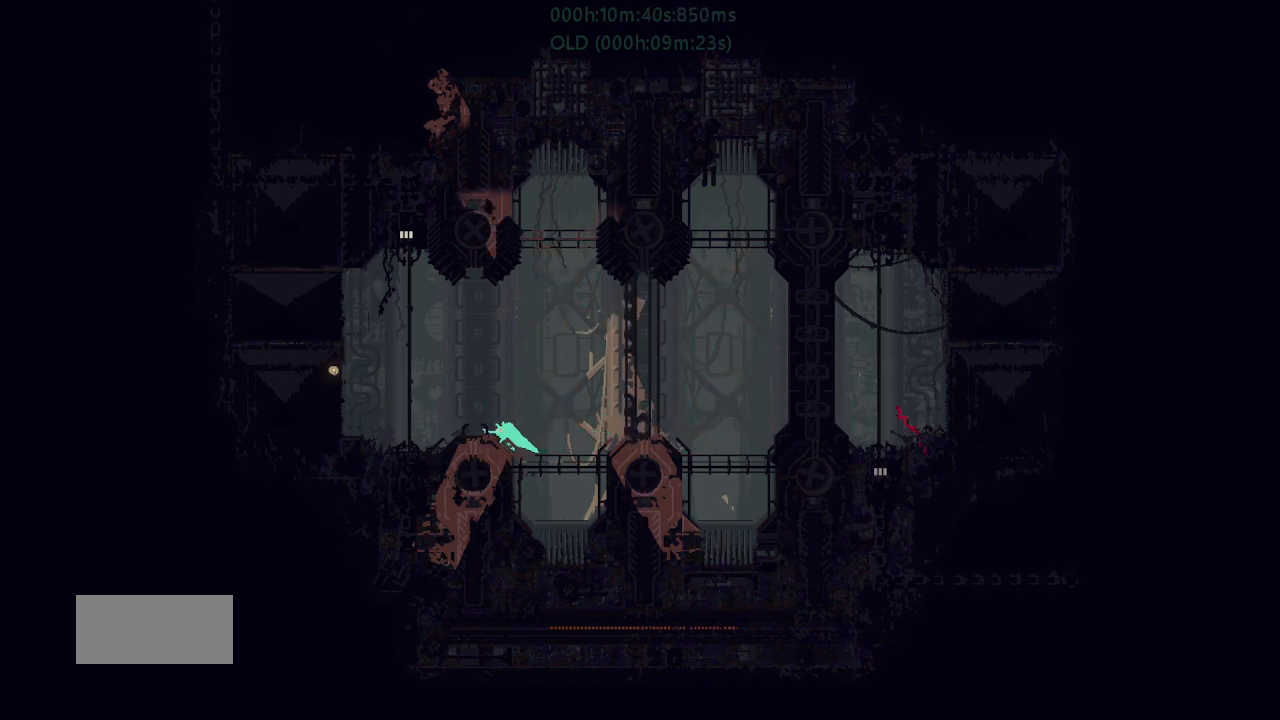
{"keys": ["j", "left", "r", "up"], "events": [[200, "j", "up"], [300, "j", "down"]]}
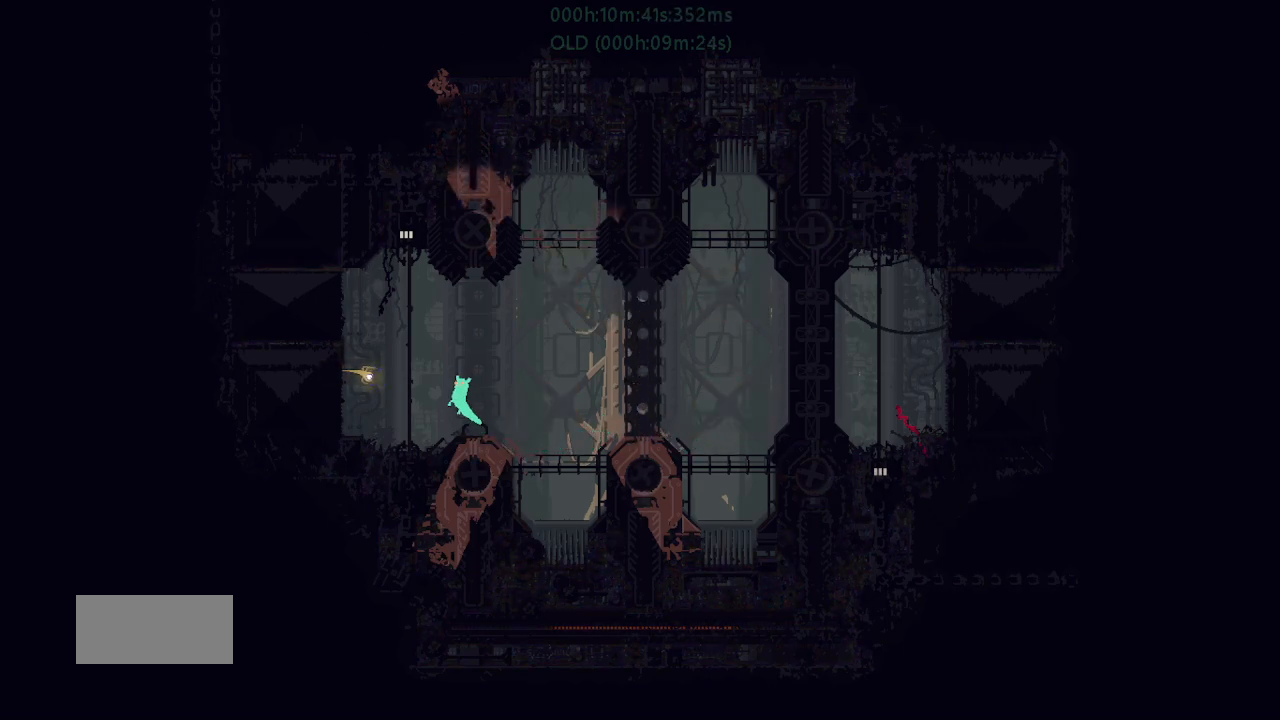
{"keys": ["up"], "events": [[267, "j", "up"], [267, "r", "up"], [333, "left", "up"], [417, "j", "down"], [483, "j", "up"]]}